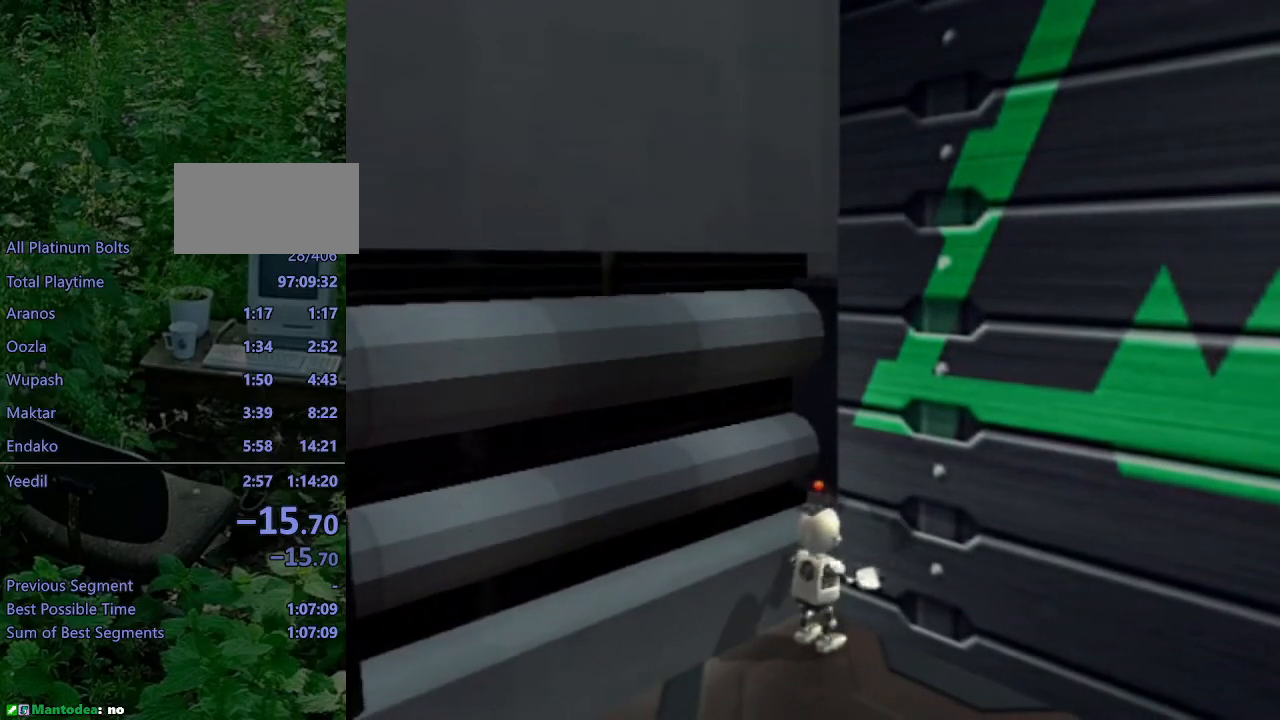
Gameplay with a controller (PlayStation layout); each line is a JSON object with the inputs held at the frame after it. "events" lists button and stick changes between this image and that frame as [ms after this image, input, new state], when the widget could be followed in between. Not read: L3 R3.
{"buttons": [], "left_stick": "center", "right_stick": "center", "events": []}
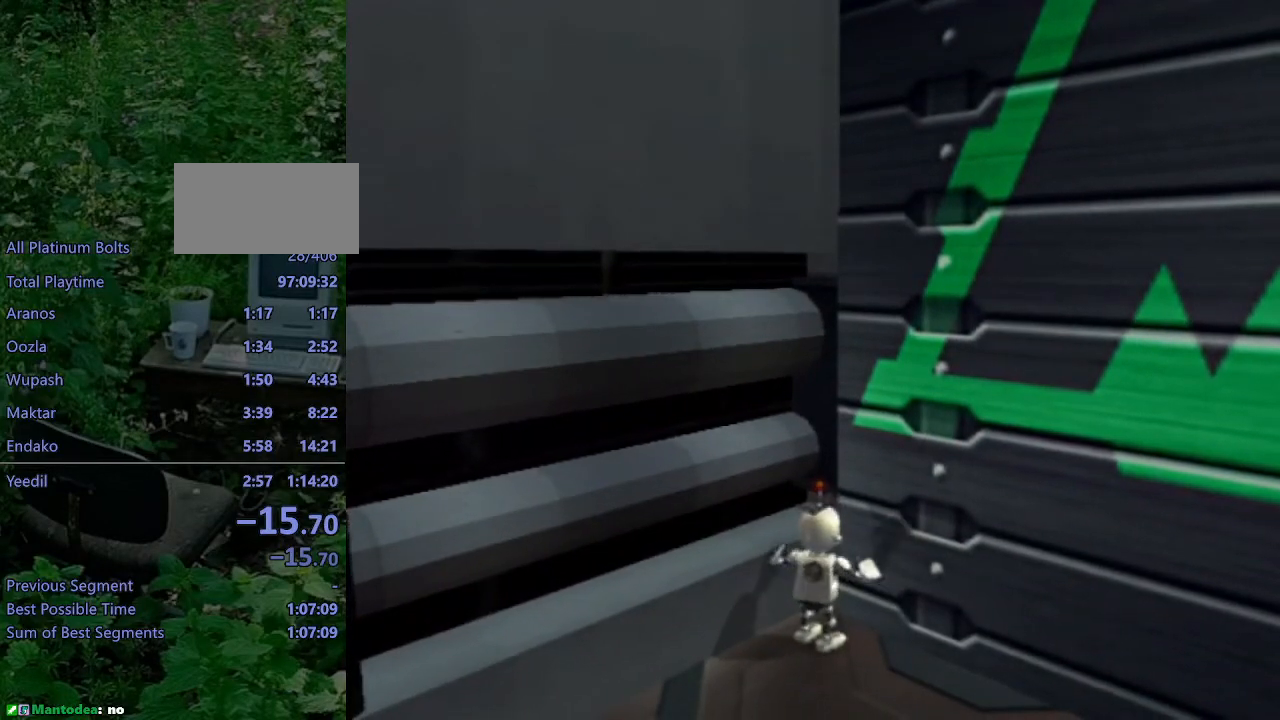
{"buttons": [], "left_stick": "center", "right_stick": "center", "events": []}
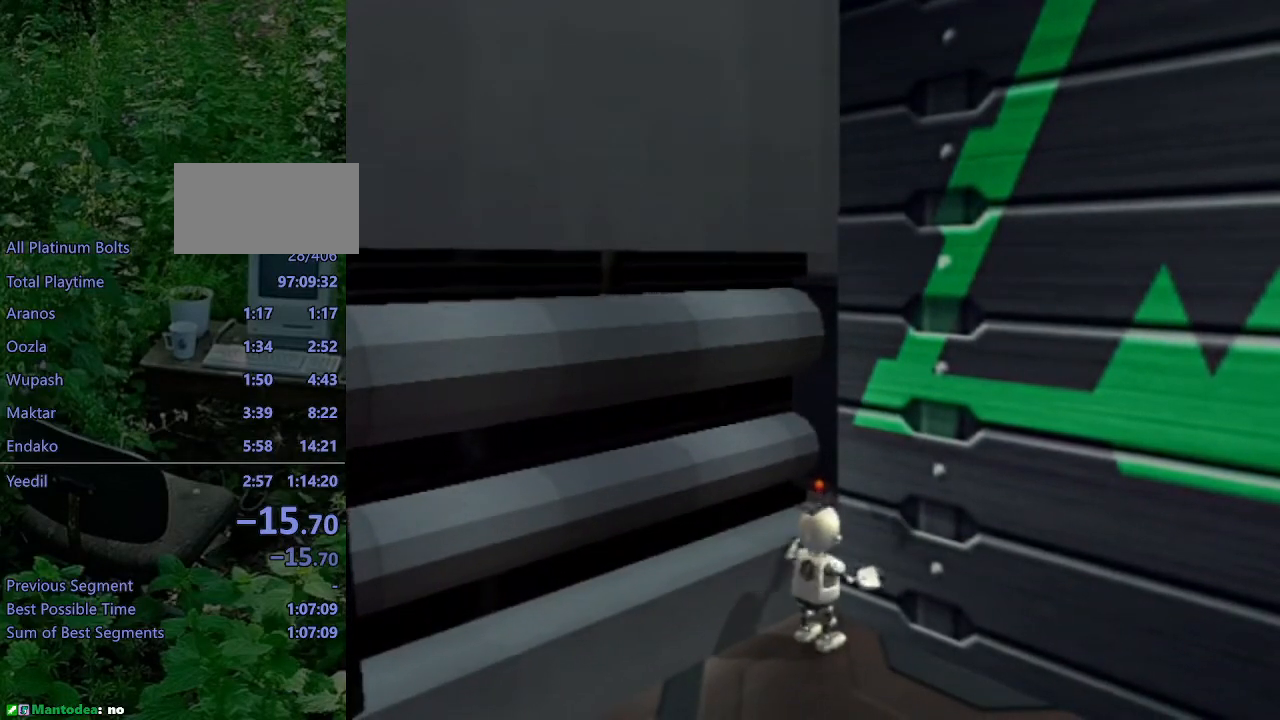
{"buttons": ["L1"], "left_stick": "center", "right_stick": "center", "events": [[383, "L1", "down"]]}
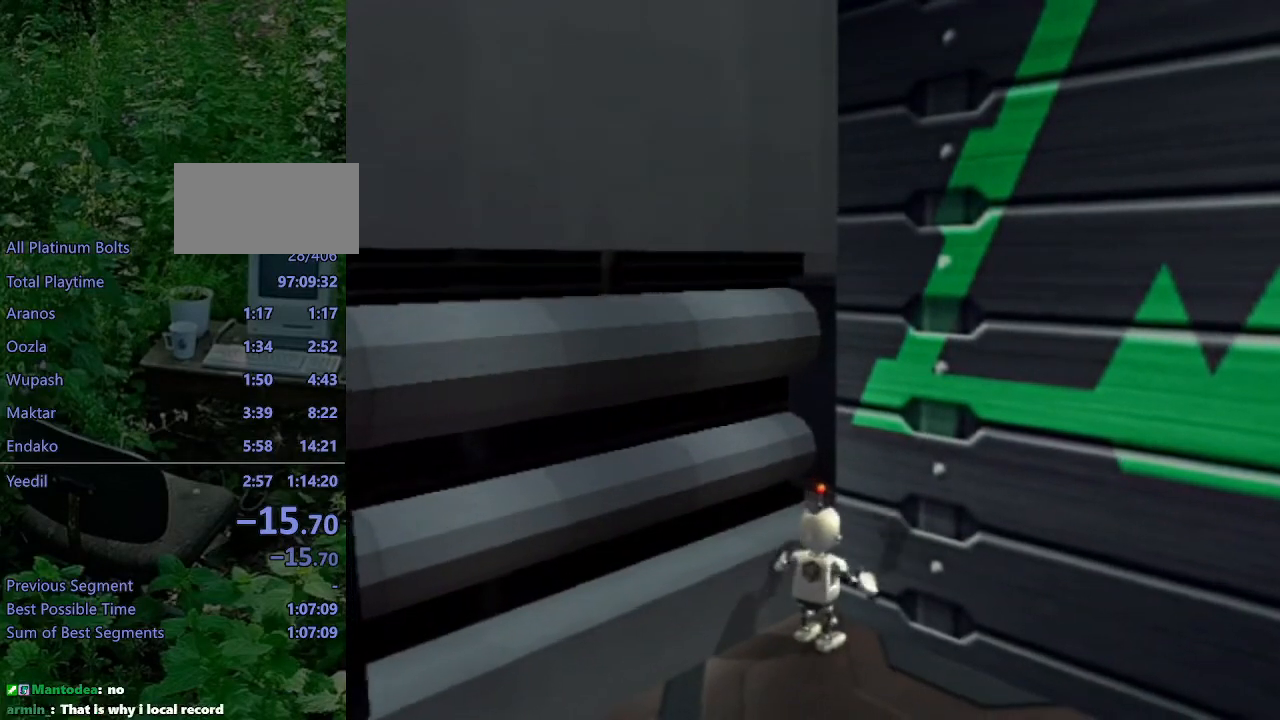
{"buttons": ["L1", "DPAD_LEFT"], "left_stick": "center", "right_stick": "center", "events": [[33, "DPAD_LEFT", "down"]]}
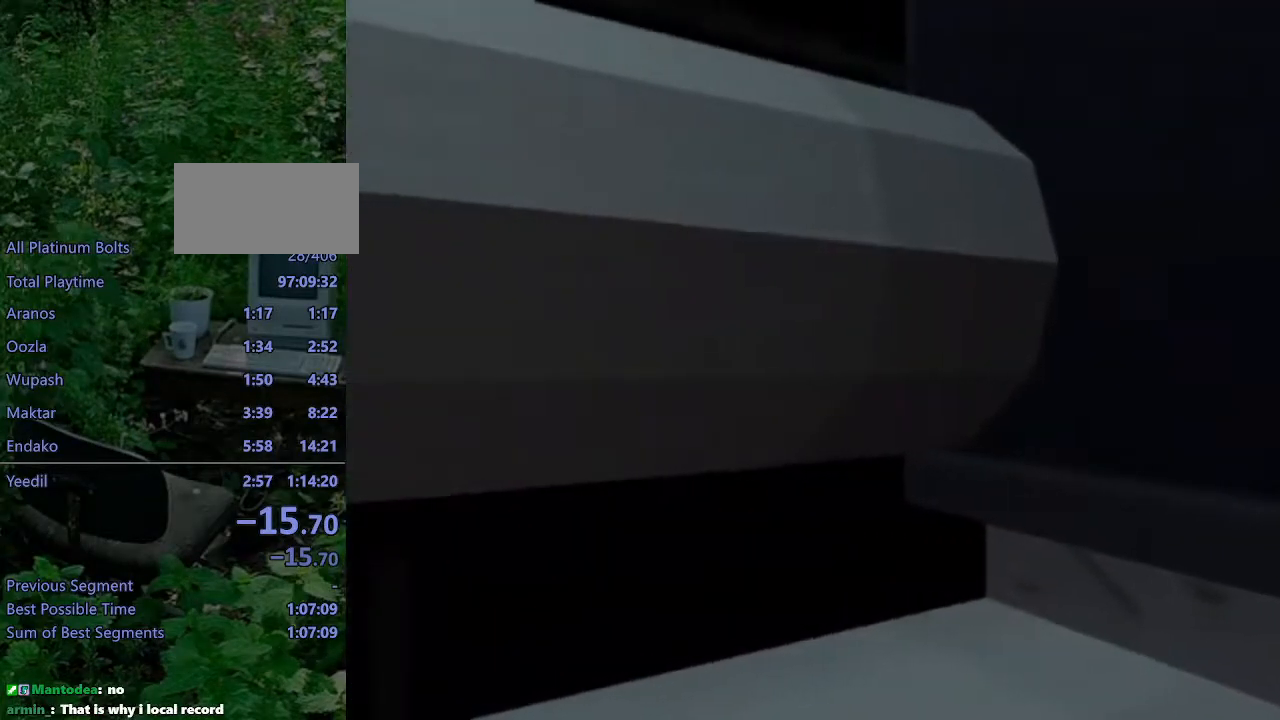
{"buttons": ["L1", "DPAD_LEFT"], "left_stick": "center", "right_stick": "center", "events": []}
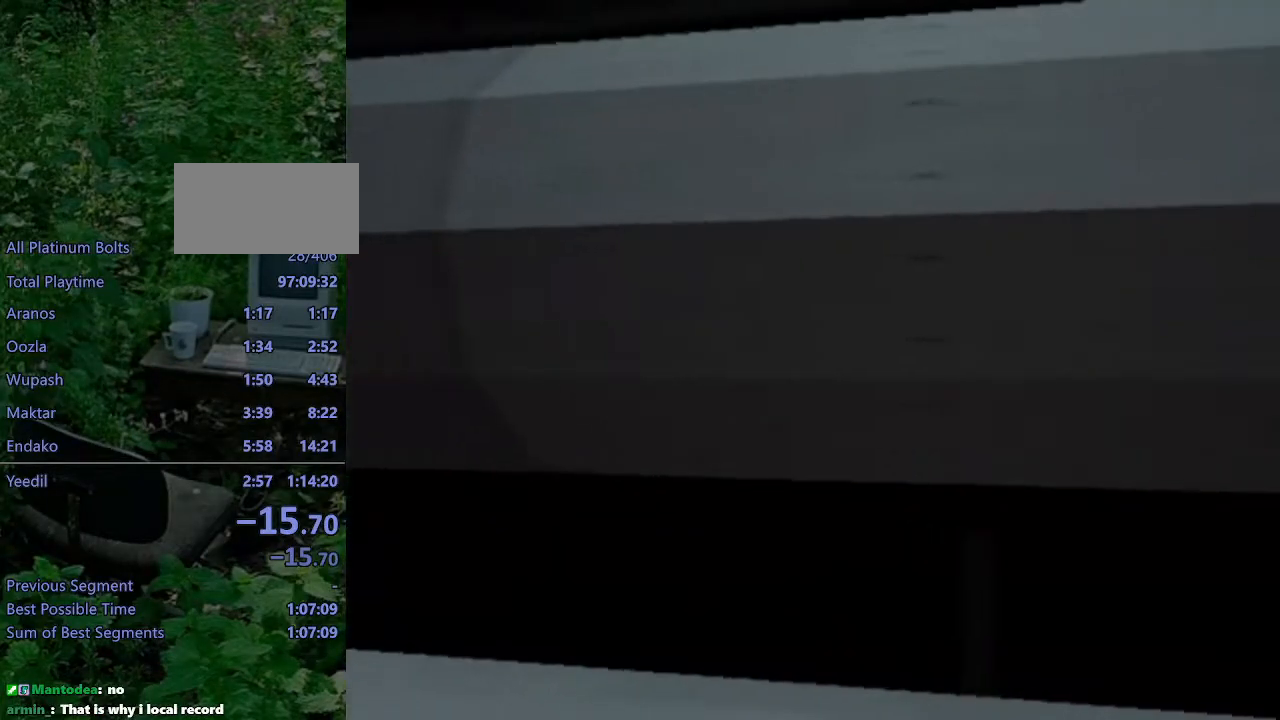
{"buttons": ["L1", "DPAD_LEFT"], "left_stick": "center", "right_stick": "center", "events": []}
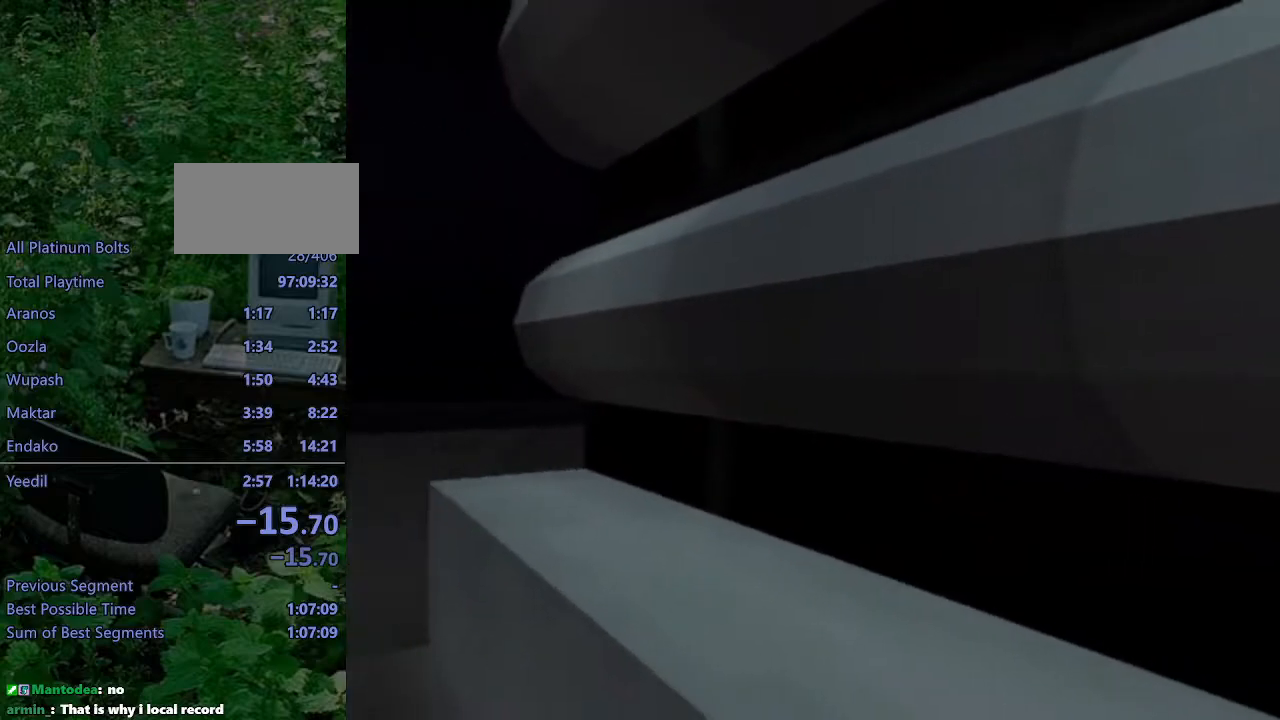
{"buttons": ["L1"], "left_stick": "center", "right_stick": "center", "events": [[233, "DPAD_LEFT", "up"]]}
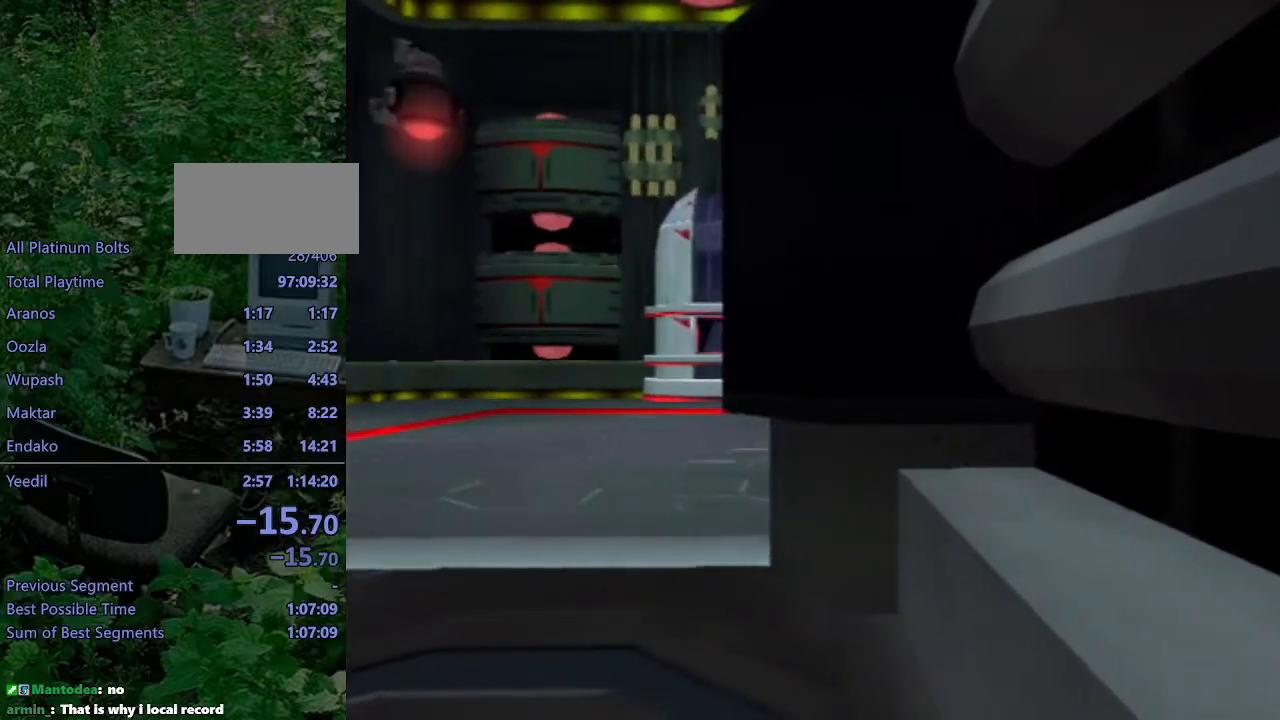
{"buttons": ["L1", "DPAD_LEFT"], "left_stick": "center", "right_stick": "center", "events": [[350, "DPAD_LEFT", "down"]]}
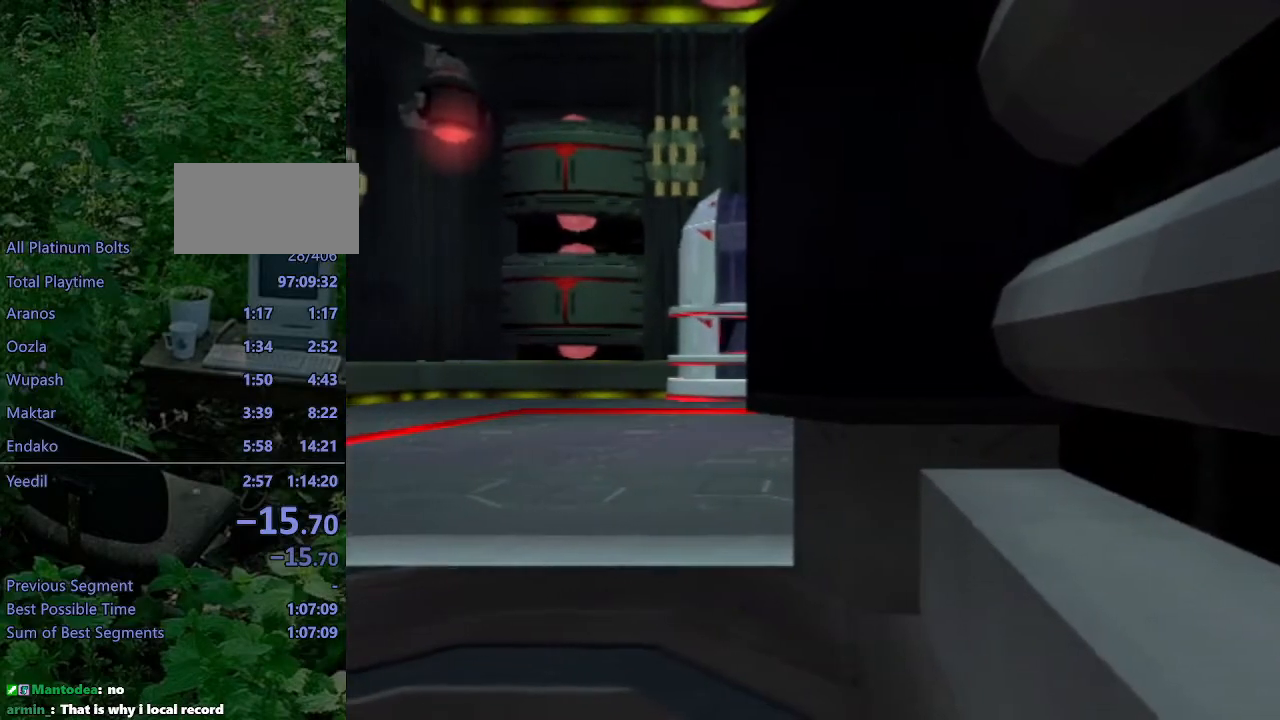
{"buttons": ["L1"], "left_stick": "center", "right_stick": "center", "events": [[17, "DPAD_LEFT", "up"]]}
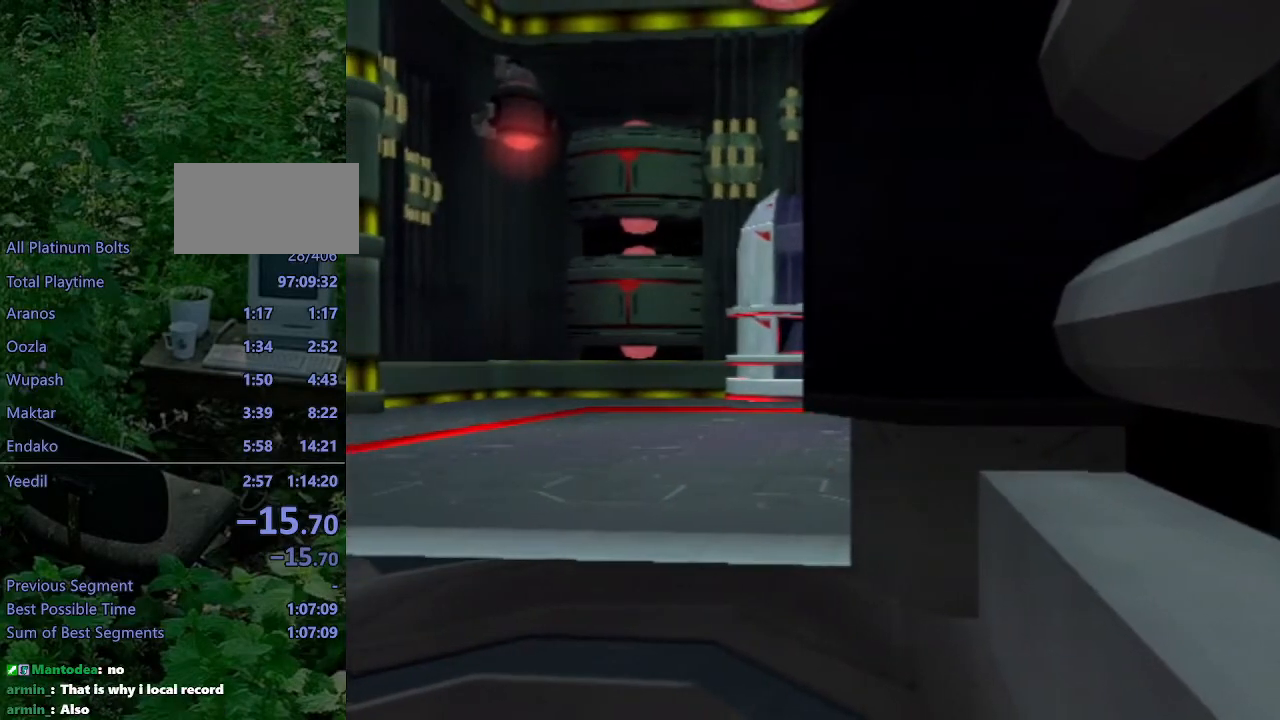
{"buttons": ["L1"], "left_stick": "center", "right_stick": "center", "events": [[117, "DPAD_LEFT", "down"], [200, "DPAD_LEFT", "up"]]}
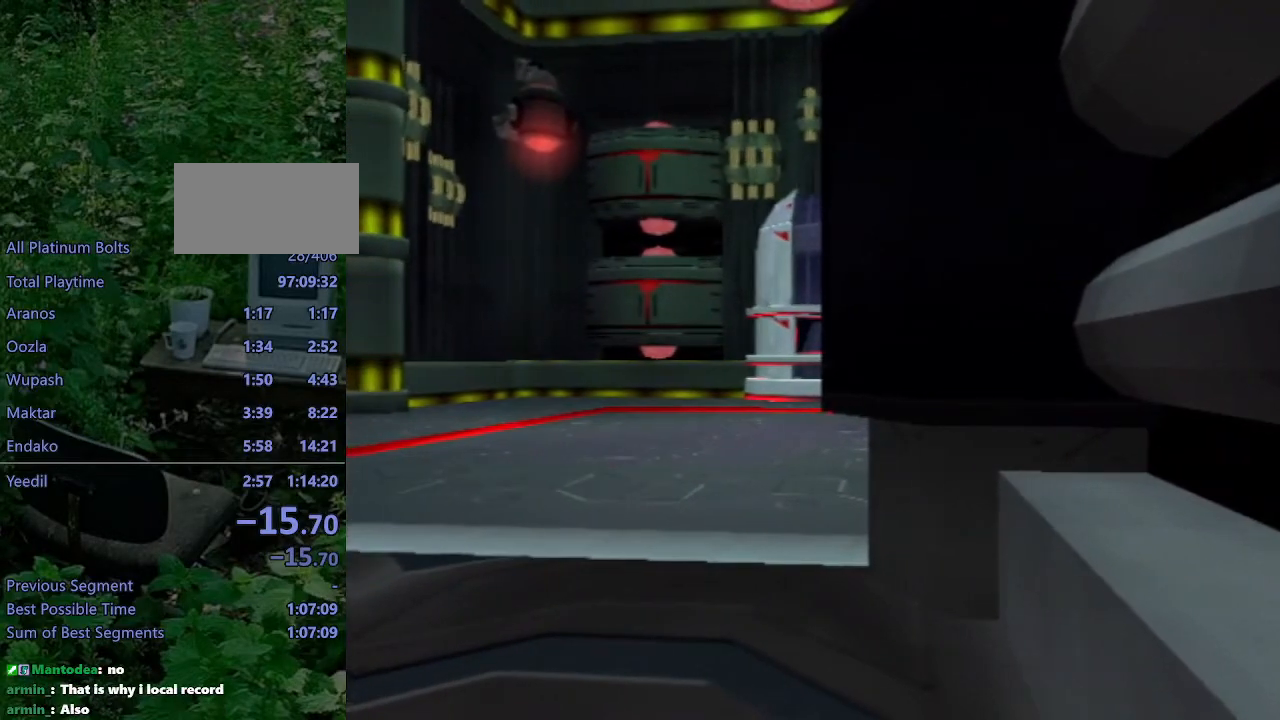
{"buttons": ["L1"], "left_stick": "center", "right_stick": "center", "events": [[250, "DPAD_RIGHT", "down"], [300, "DPAD_RIGHT", "up"]]}
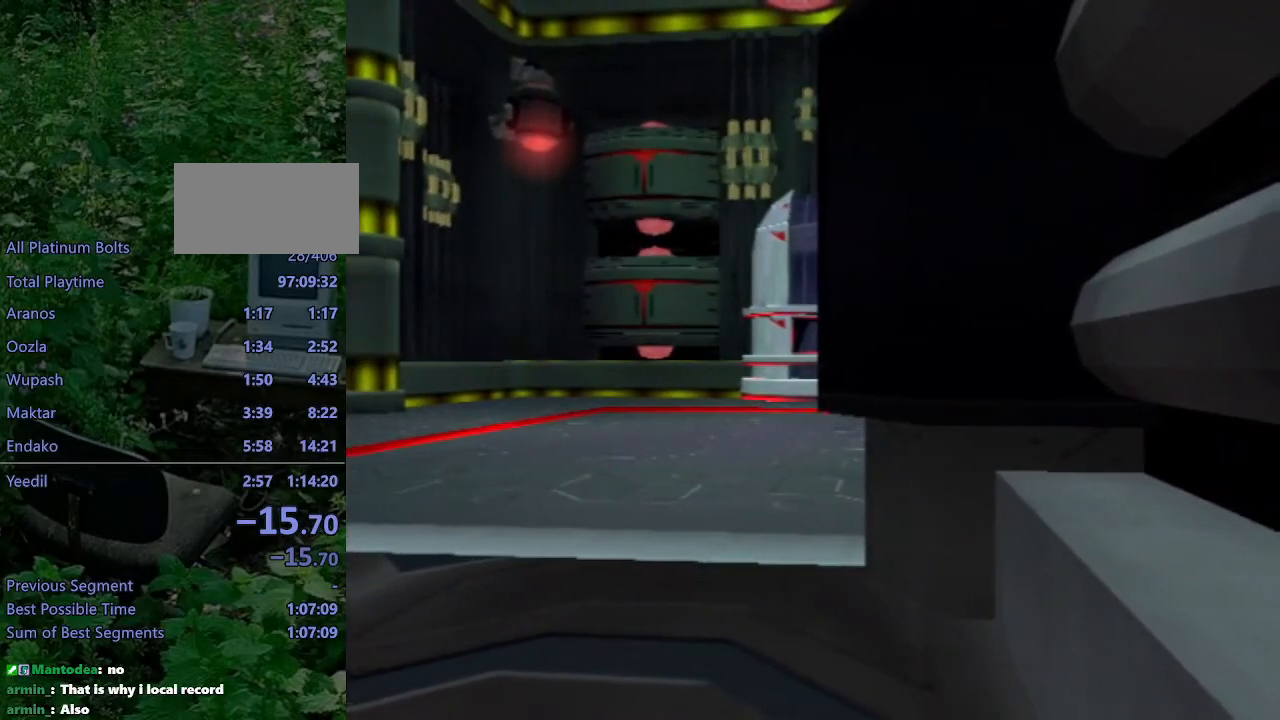
{"buttons": ["L1"], "left_stick": "center", "right_stick": "center", "events": []}
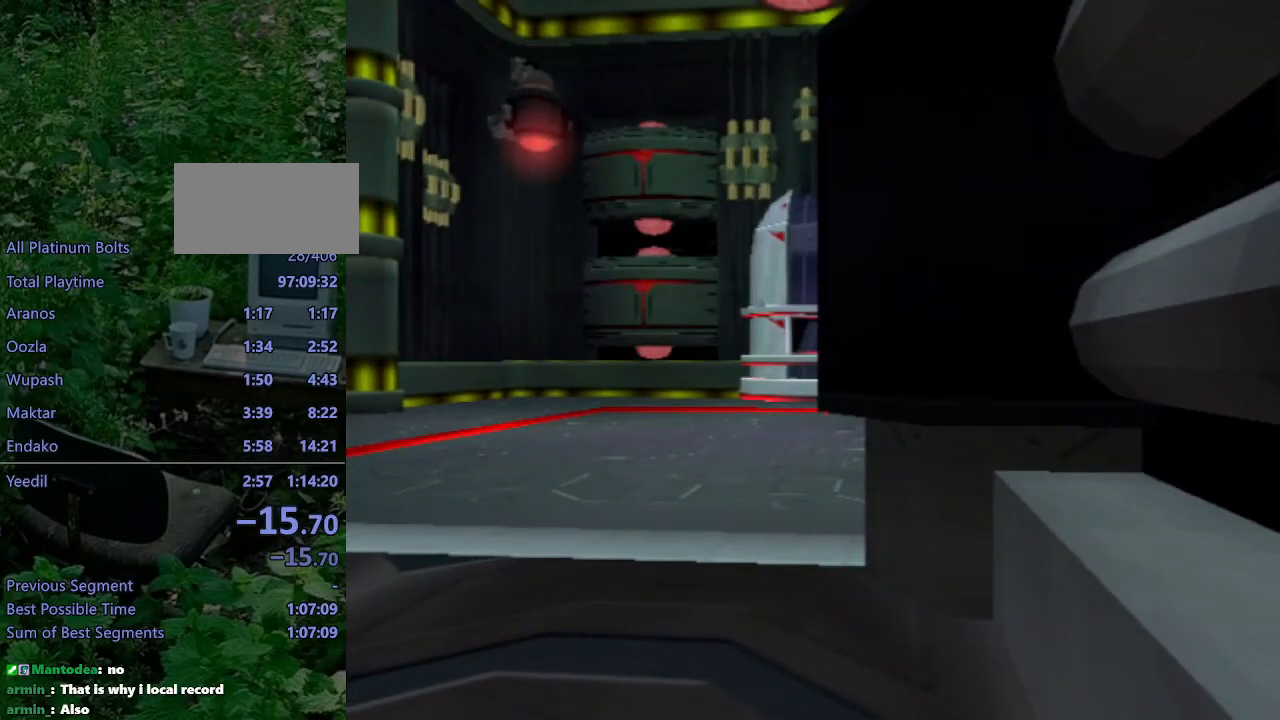
{"buttons": [], "left_stick": "center", "right_stick": "center", "events": [[233, "L1", "up"]]}
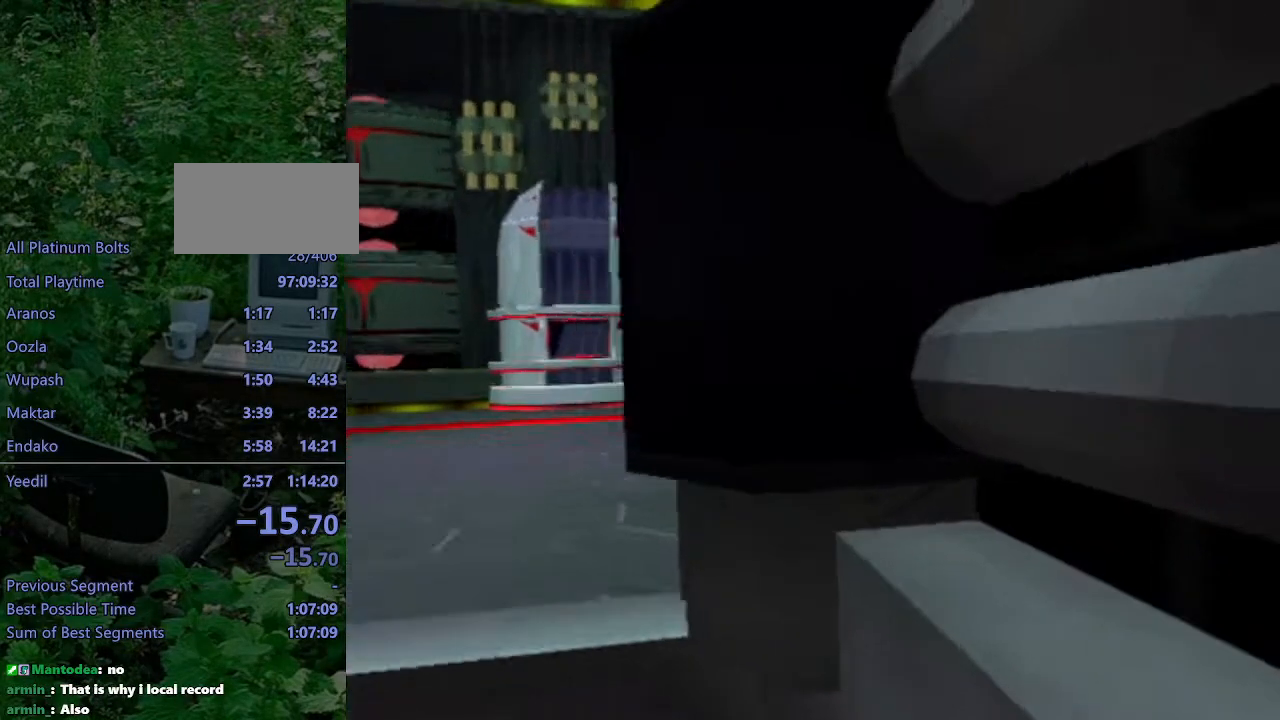
{"buttons": [], "left_stick": "center", "right_stick": "center", "events": []}
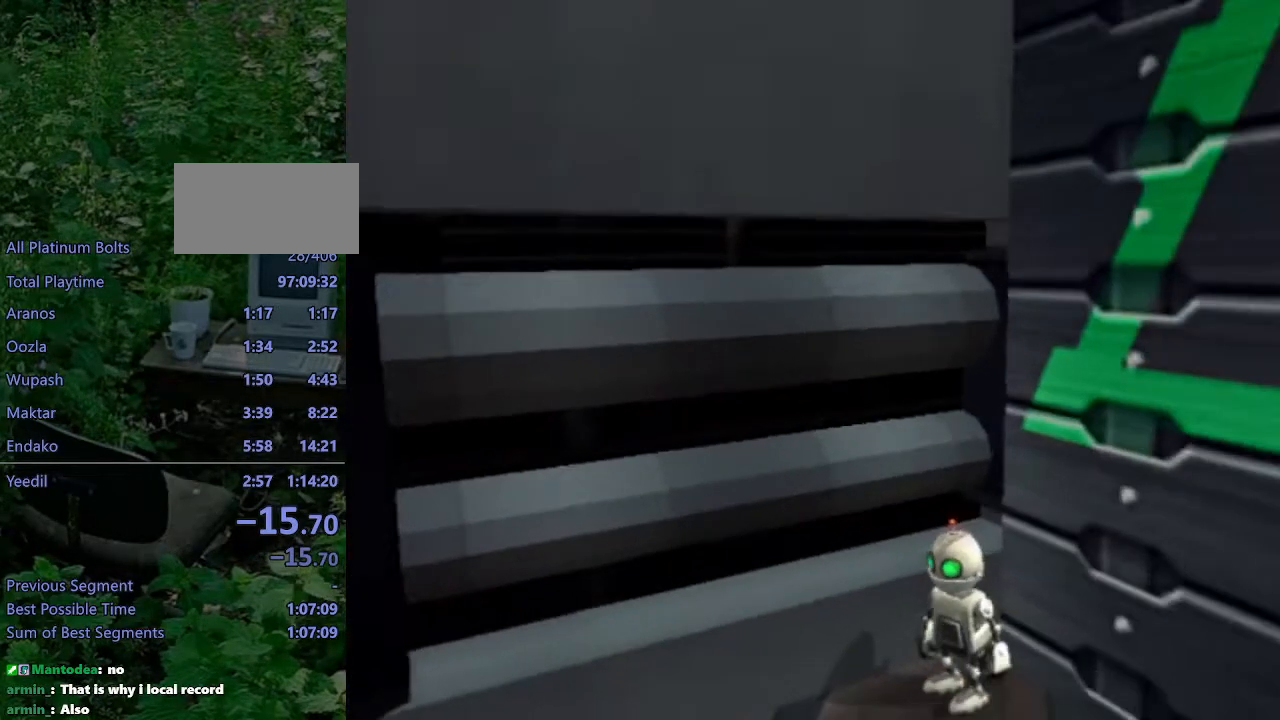
{"buttons": ["SQUARE", "DPAD_UP"], "left_stick": "center", "right_stick": "center", "events": [[283, "L1", "down"], [300, "DPAD_UP", "down"], [300, "SQUARE", "down"], [333, "L1", "up"]]}
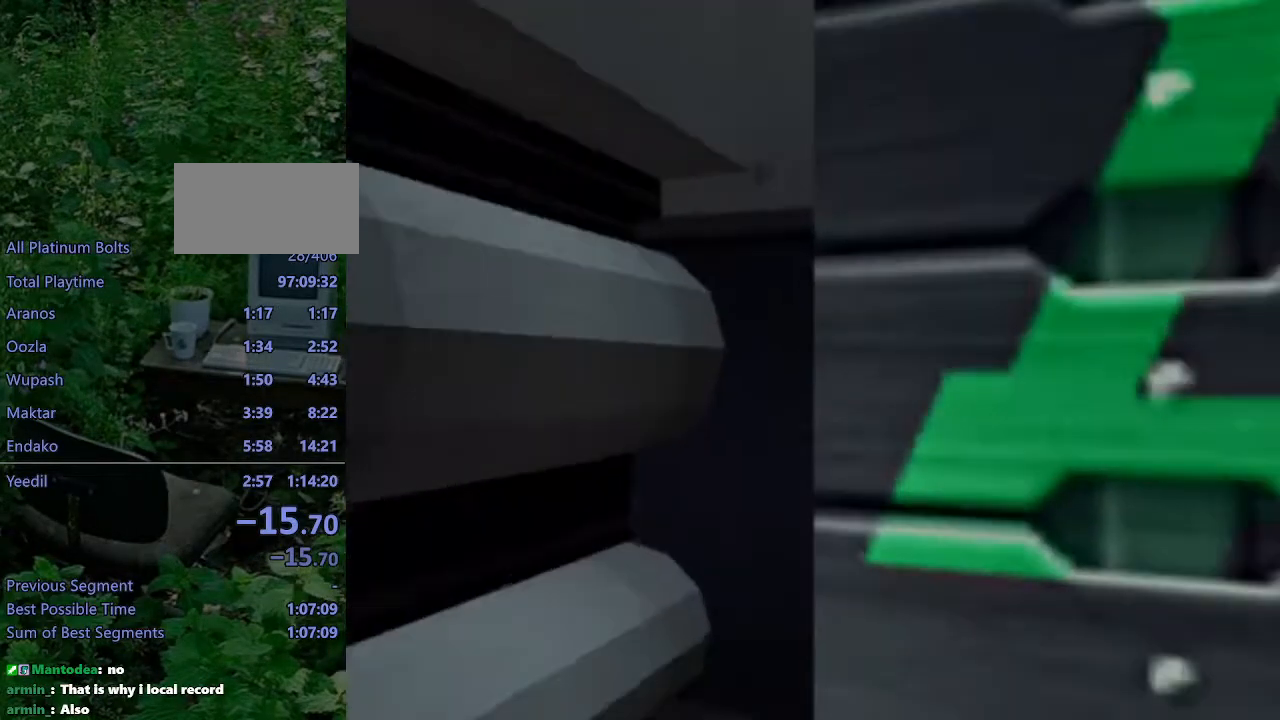
{"buttons": ["L1"], "left_stick": "center", "right_stick": "center", "events": [[167, "DPAD_UP", "up"], [233, "SQUARE", "up"], [433, "L1", "down"]]}
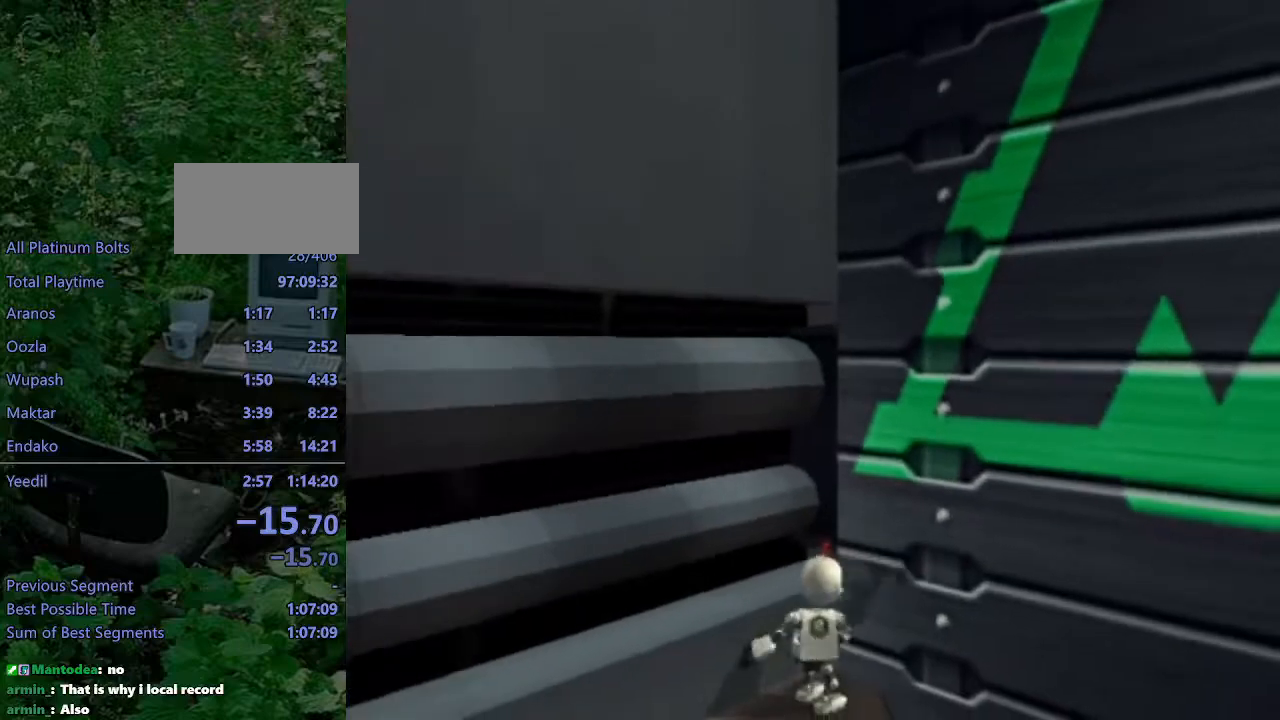
{"buttons": ["L1", "DPAD_LEFT"], "left_stick": "center", "right_stick": "center", "events": [[83, "DPAD_LEFT", "down"]]}
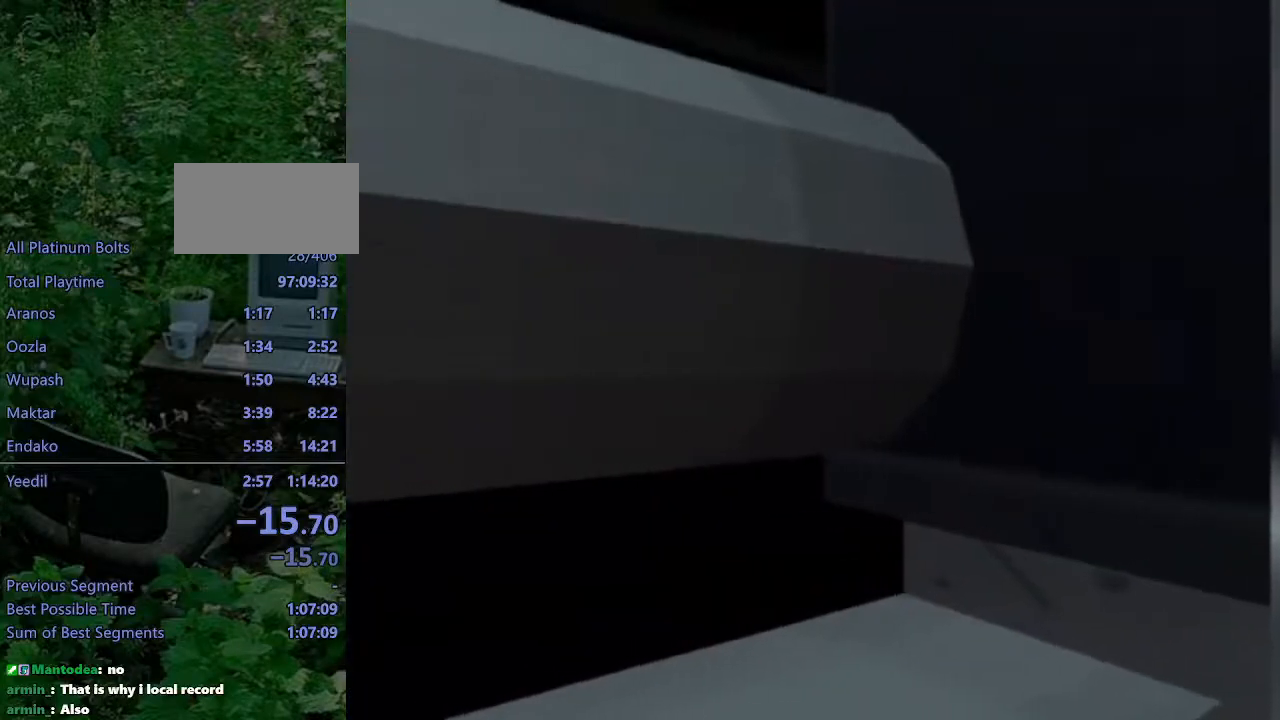
{"buttons": ["L1", "DPAD_LEFT"], "left_stick": "center", "right_stick": "center", "events": []}
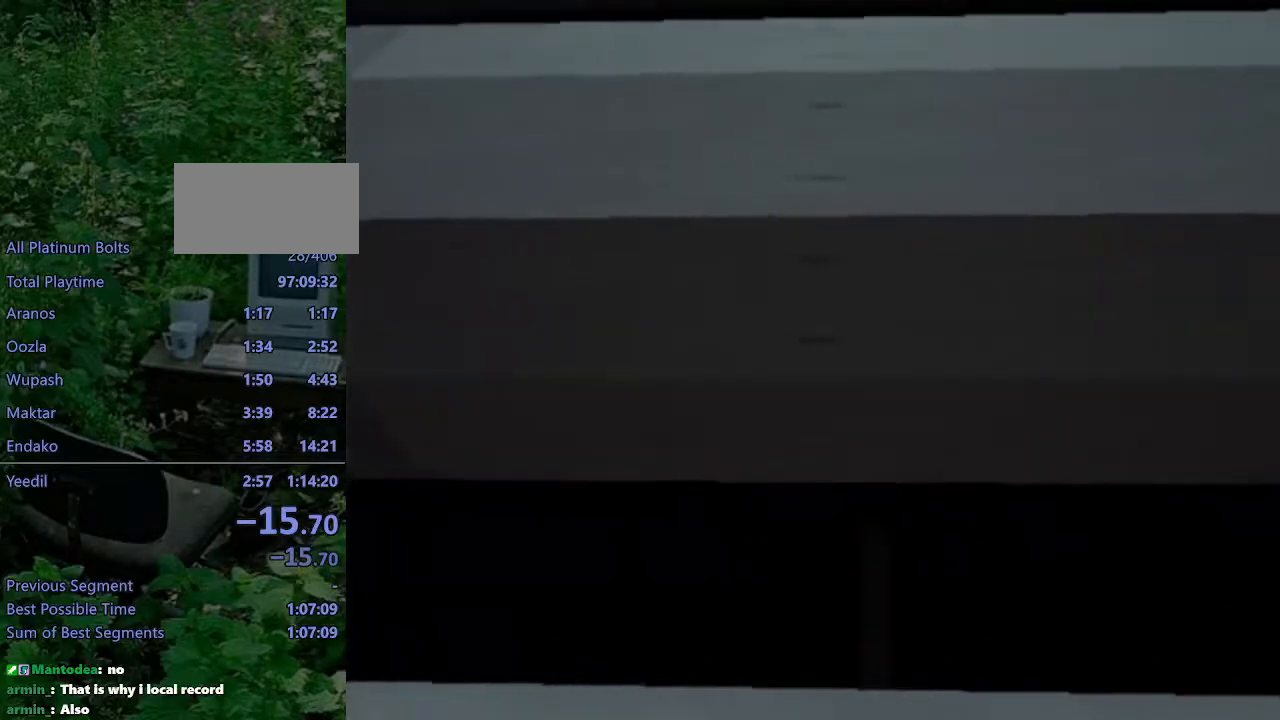
{"buttons": ["L1", "DPAD_LEFT"], "left_stick": "center", "right_stick": "center", "events": []}
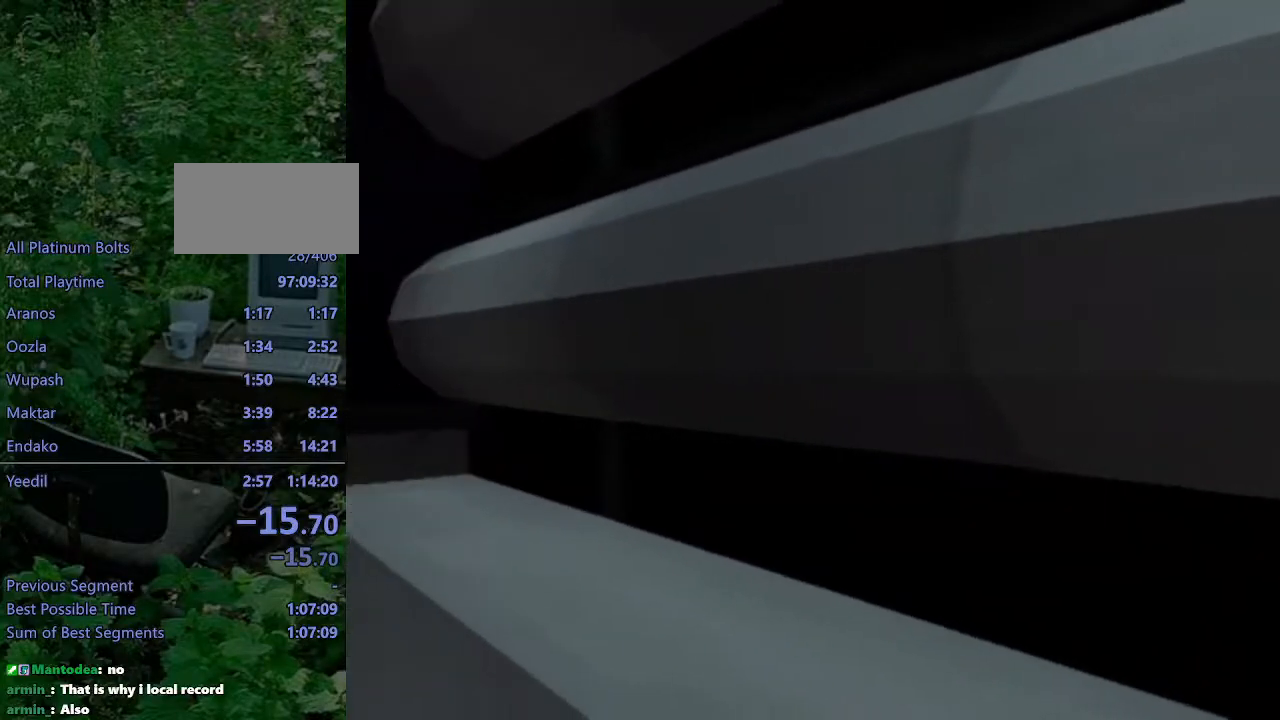
{"buttons": ["L1", "DPAD_LEFT"], "left_stick": "center", "right_stick": "center", "events": []}
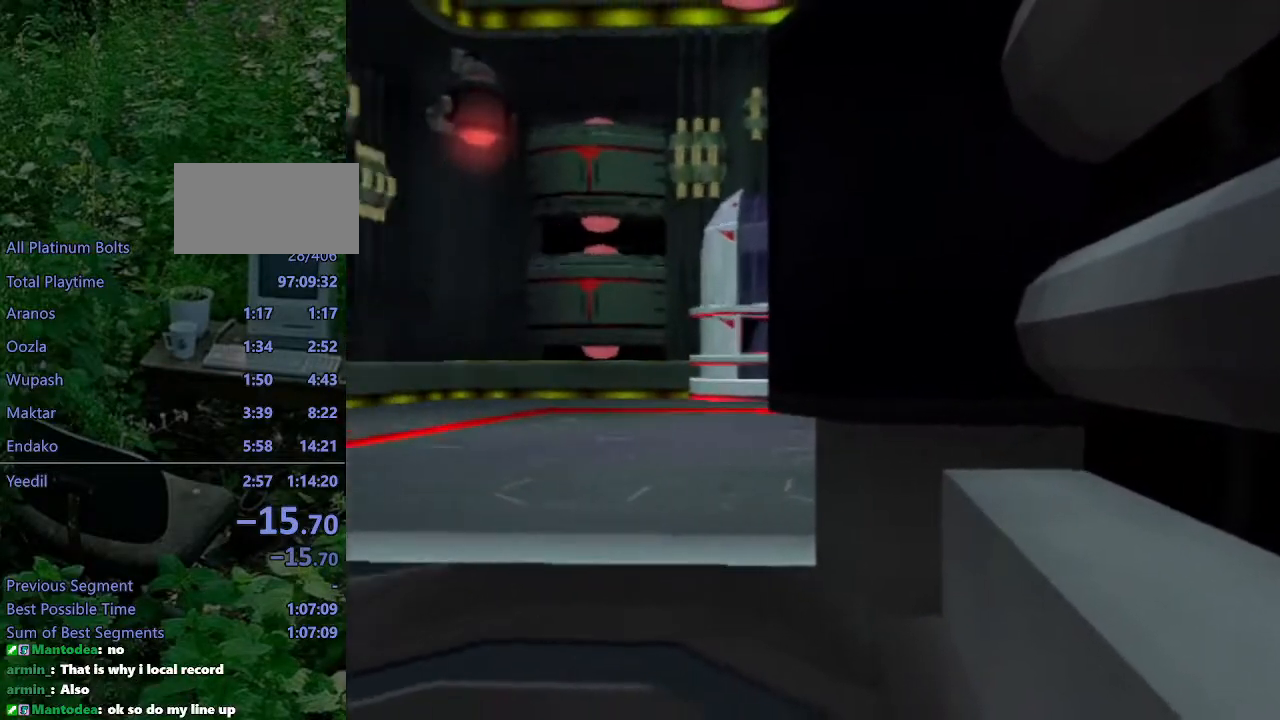
{"buttons": ["L1"], "left_stick": "center", "right_stick": "center", "events": [[100, "DPAD_LEFT", "up"]]}
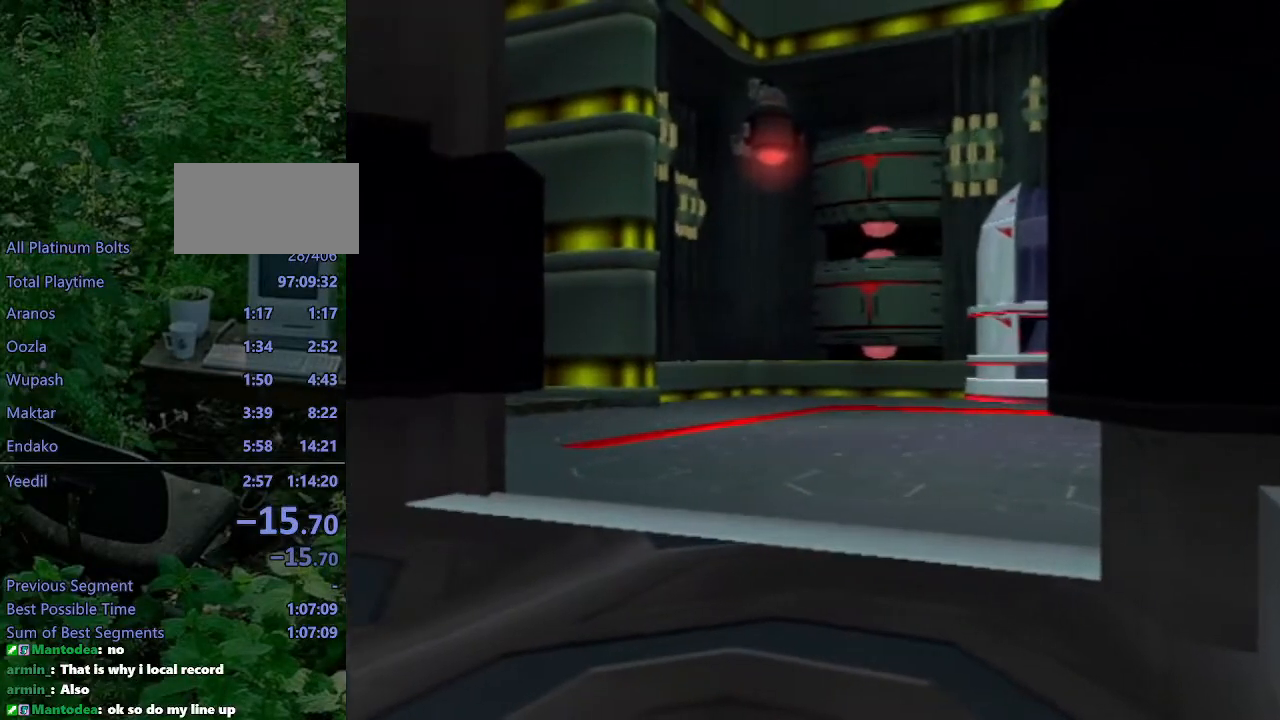
{"buttons": ["L1", "DPAD_RIGHT"], "left_stick": "center", "right_stick": "center", "events": [[250, "DPAD_RIGHT", "down"]]}
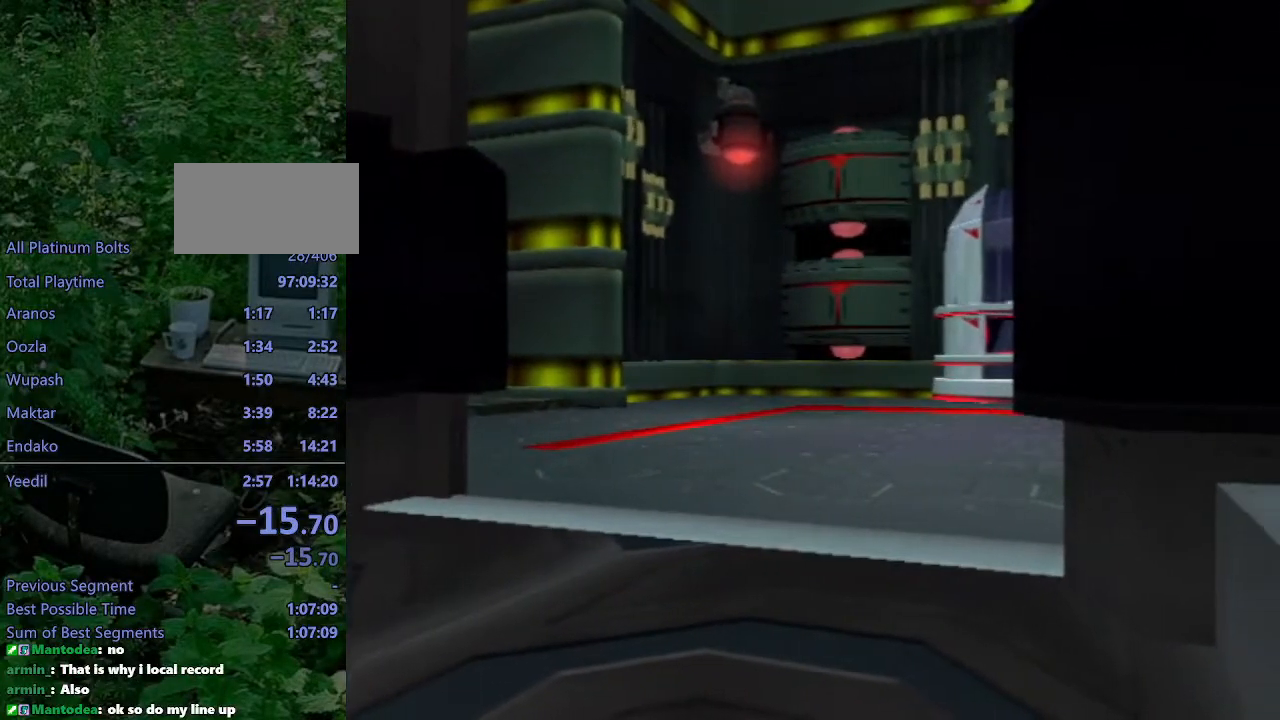
{"buttons": ["L1"], "left_stick": "center", "right_stick": "center", "events": [[117, "DPAD_RIGHT", "up"]]}
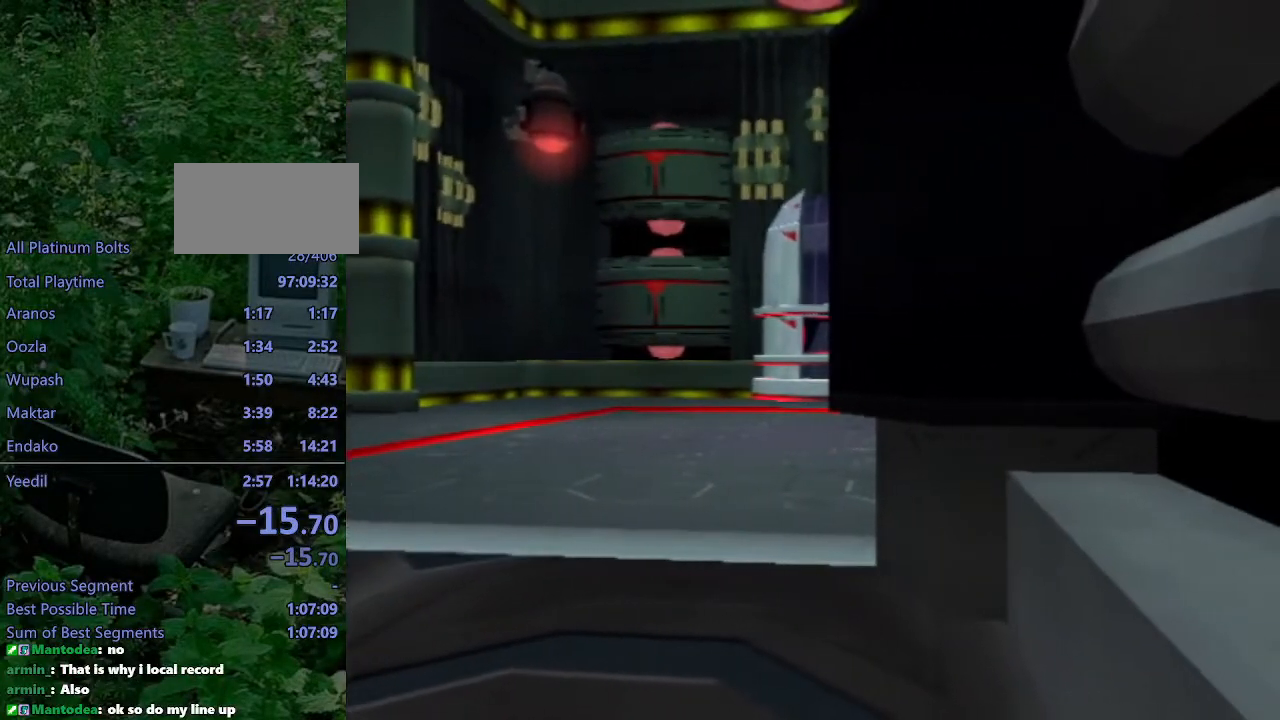
{"buttons": ["L1"], "left_stick": "center", "right_stick": "center", "events": [[133, "DPAD_RIGHT", "down"], [200, "DPAD_RIGHT", "up"]]}
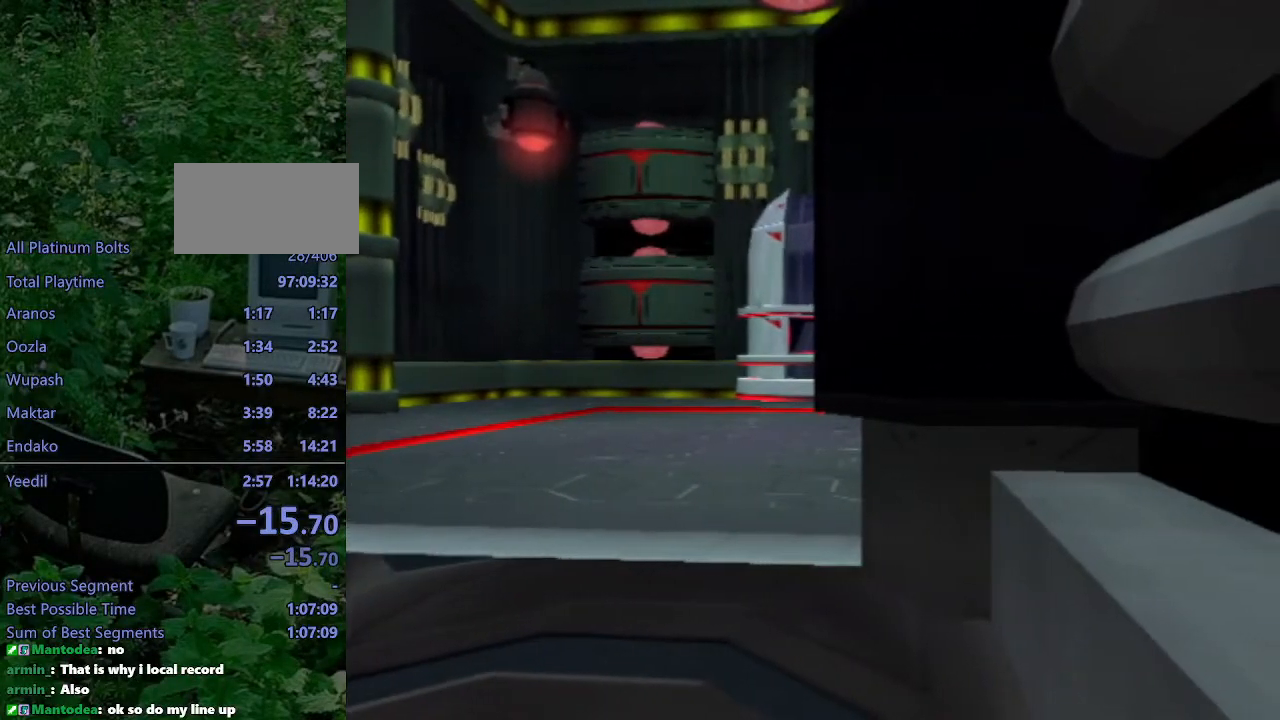
{"buttons": ["L1"], "left_stick": "center", "right_stick": "center", "events": []}
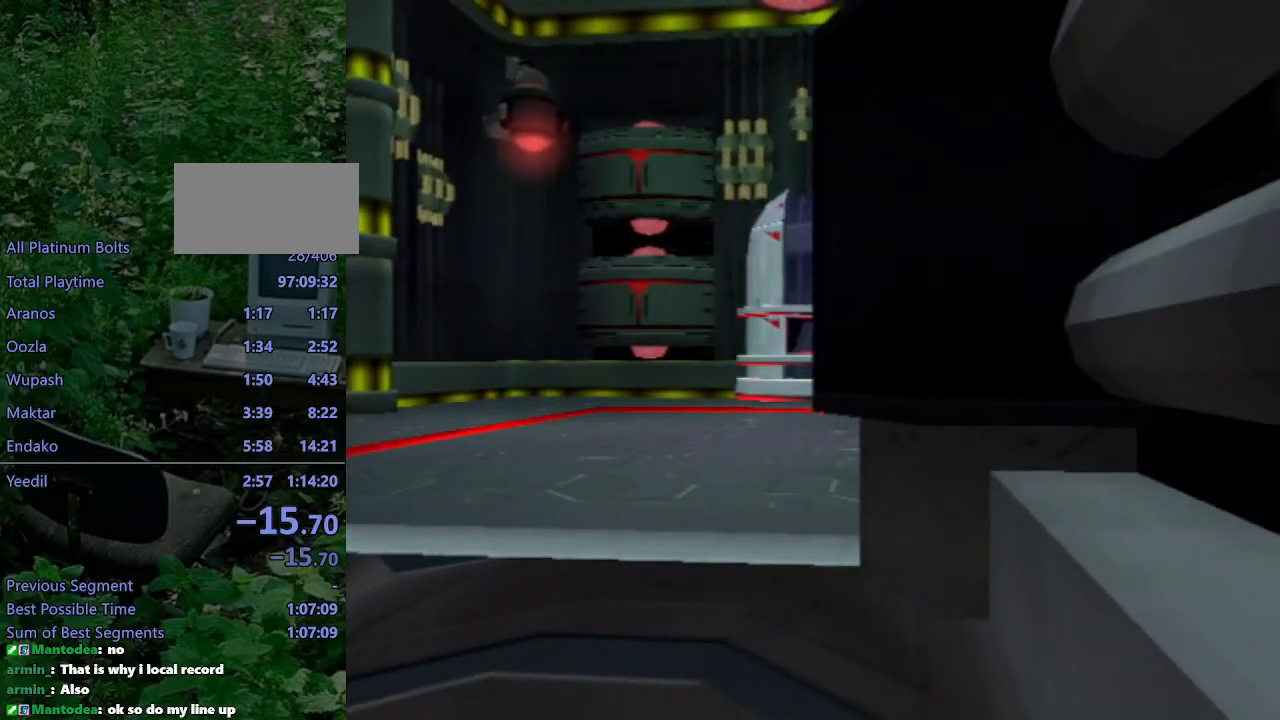
{"buttons": ["L1"], "left_stick": "center", "right_stick": "center", "events": []}
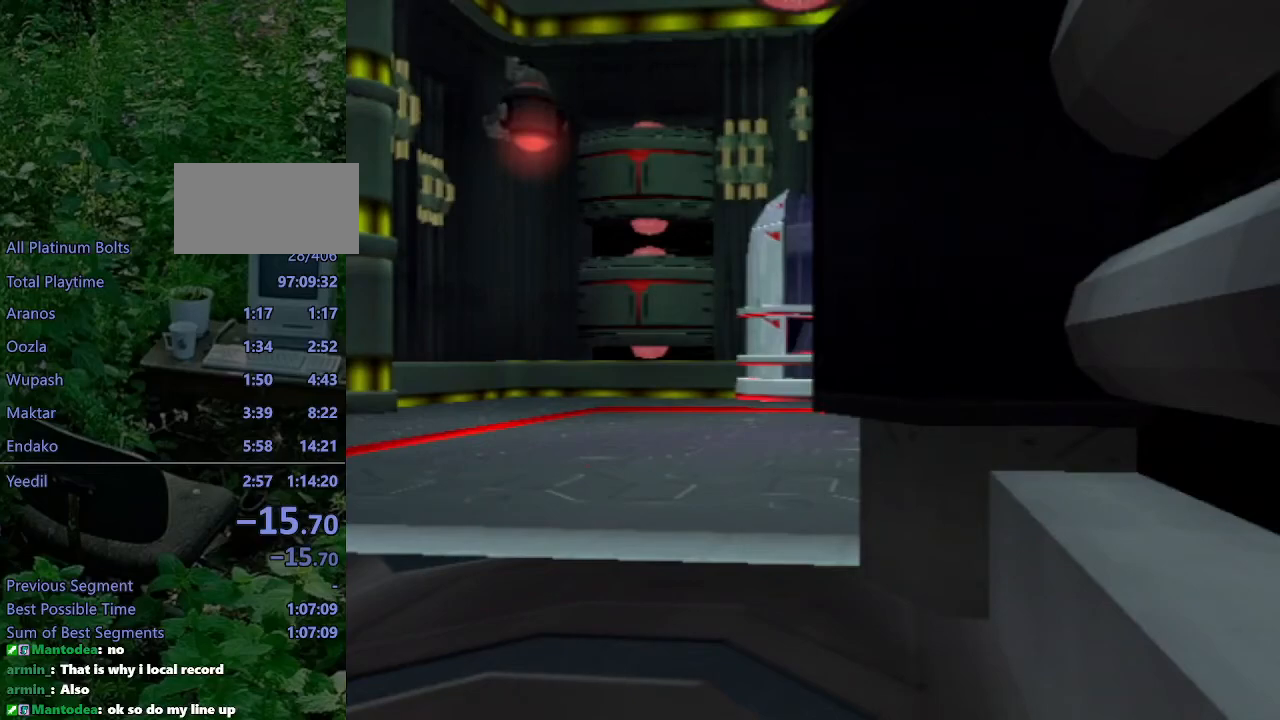
{"buttons": ["L1"], "left_stick": "center", "right_stick": "center", "events": []}
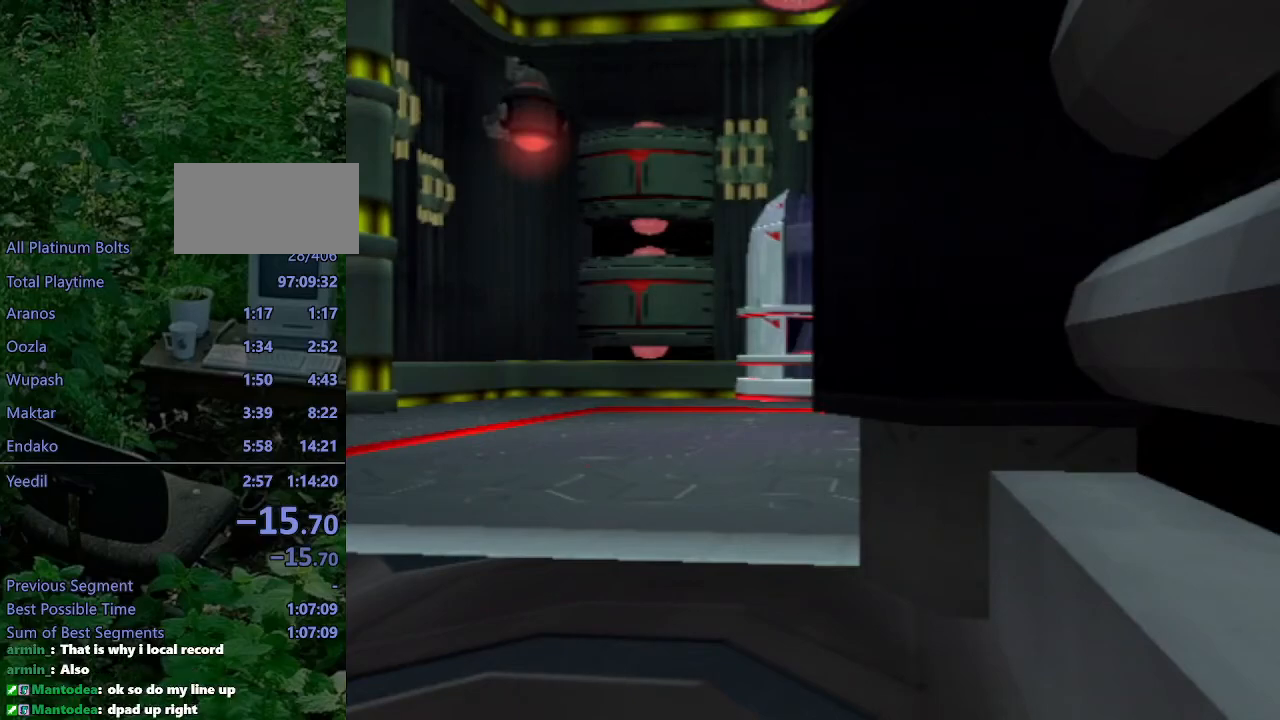
{"buttons": ["L1"], "left_stick": "center", "right_stick": "center", "events": []}
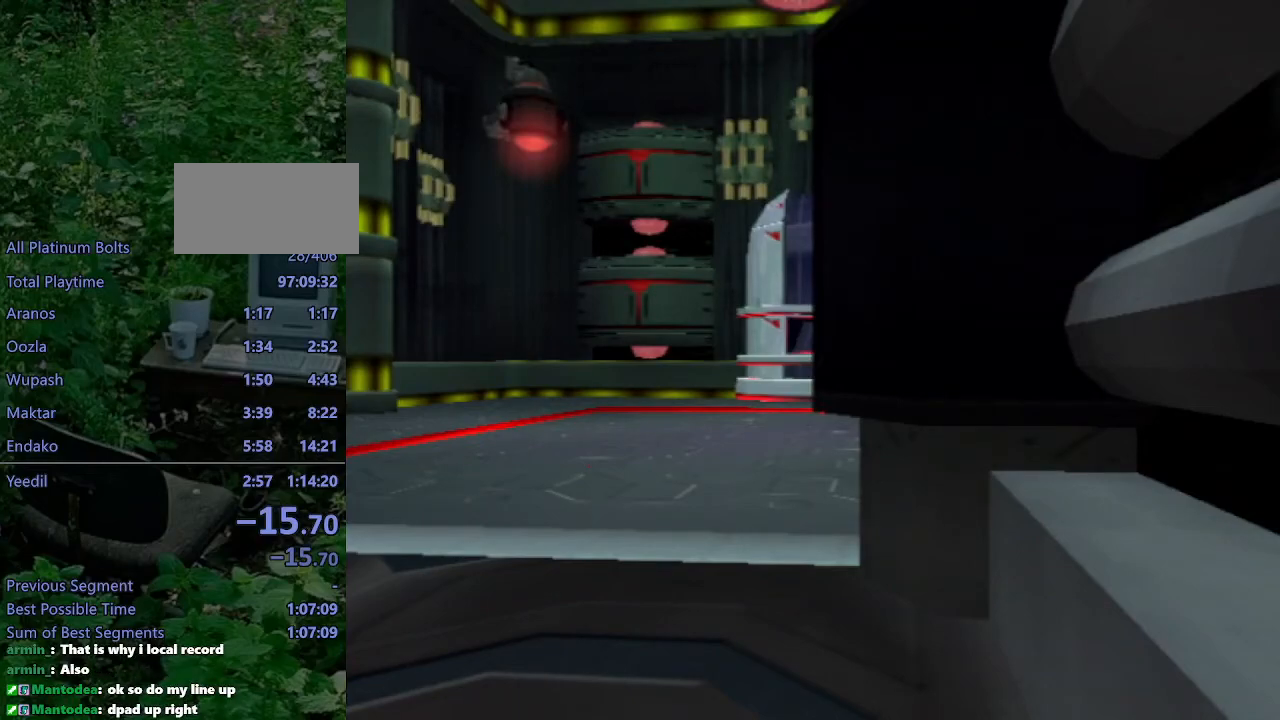
{"buttons": ["L1"], "left_stick": "center", "right_stick": "center", "events": []}
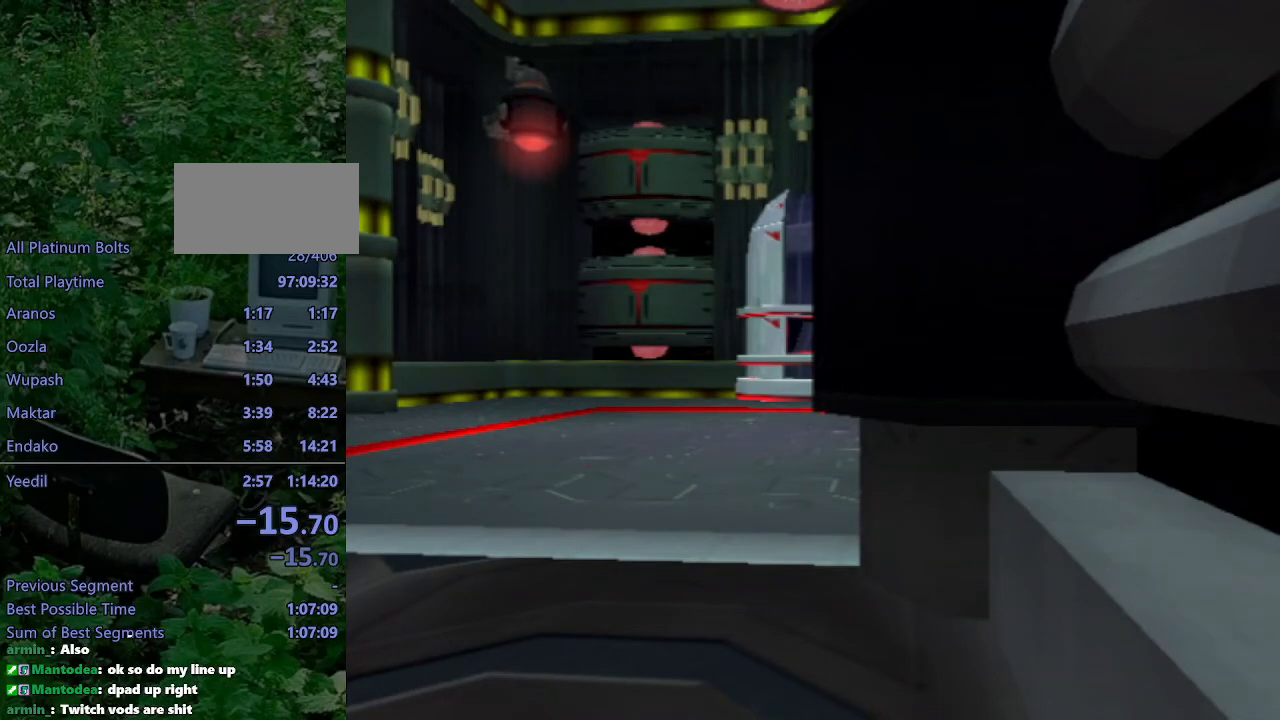
{"buttons": ["L1"], "left_stick": "center", "right_stick": "center", "events": []}